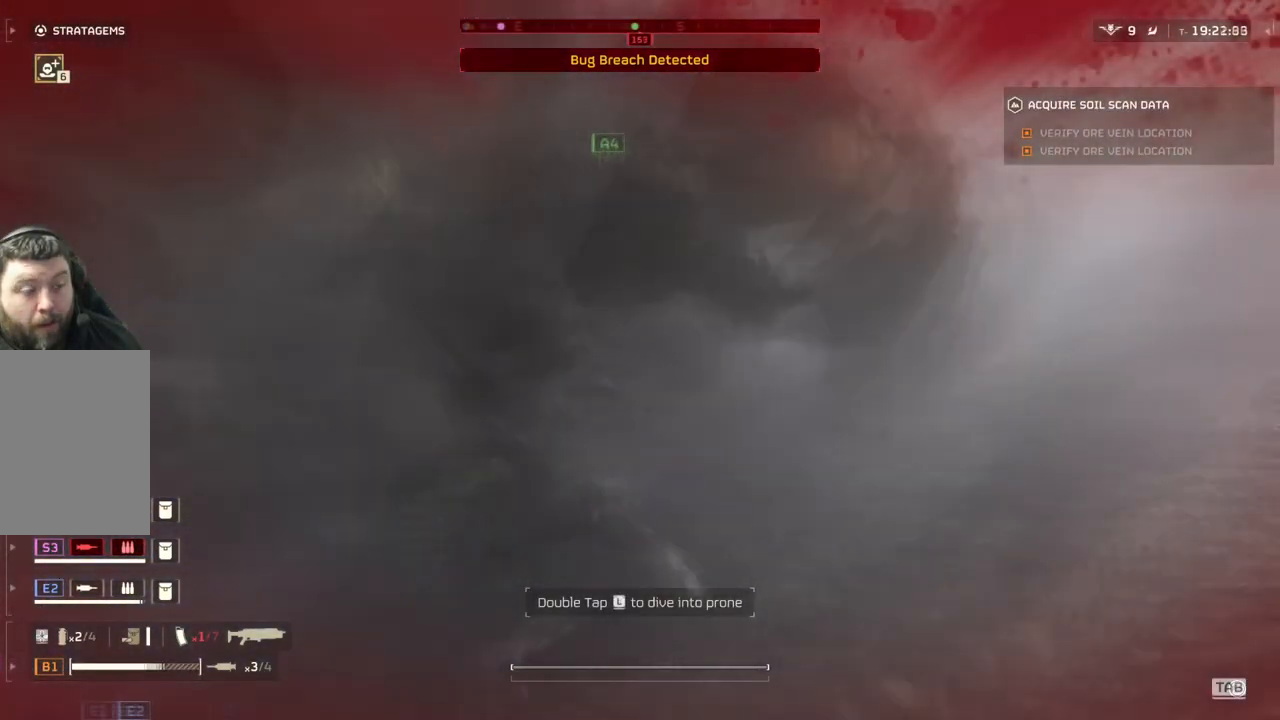
Gameplay with a controller (PlayStation layout); each line is a JSON object with the inputs held at the frame after it. "events" lists button and stick changes between this image and that frame as [ms after this image, input, new state], when the widget could be followed in between. Not read: right_stick.
{"buttons": [], "left_stick": "center", "events": []}
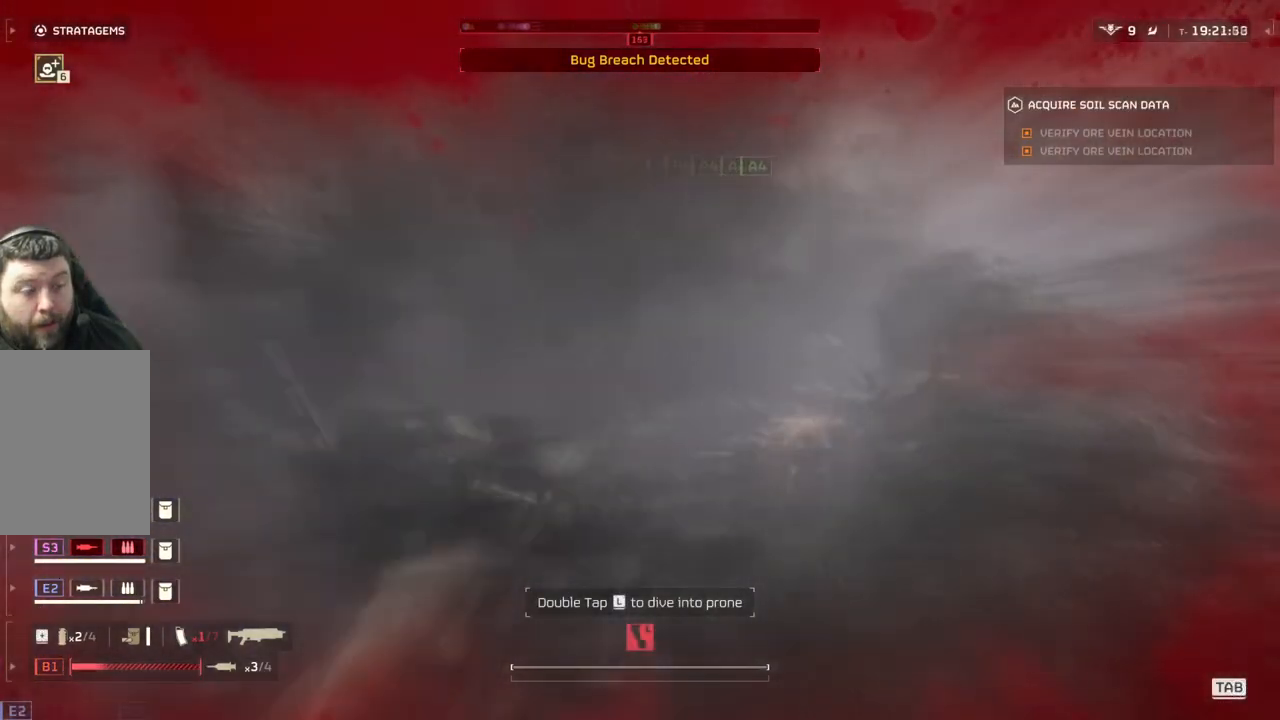
{"buttons": [], "left_stick": "center", "events": []}
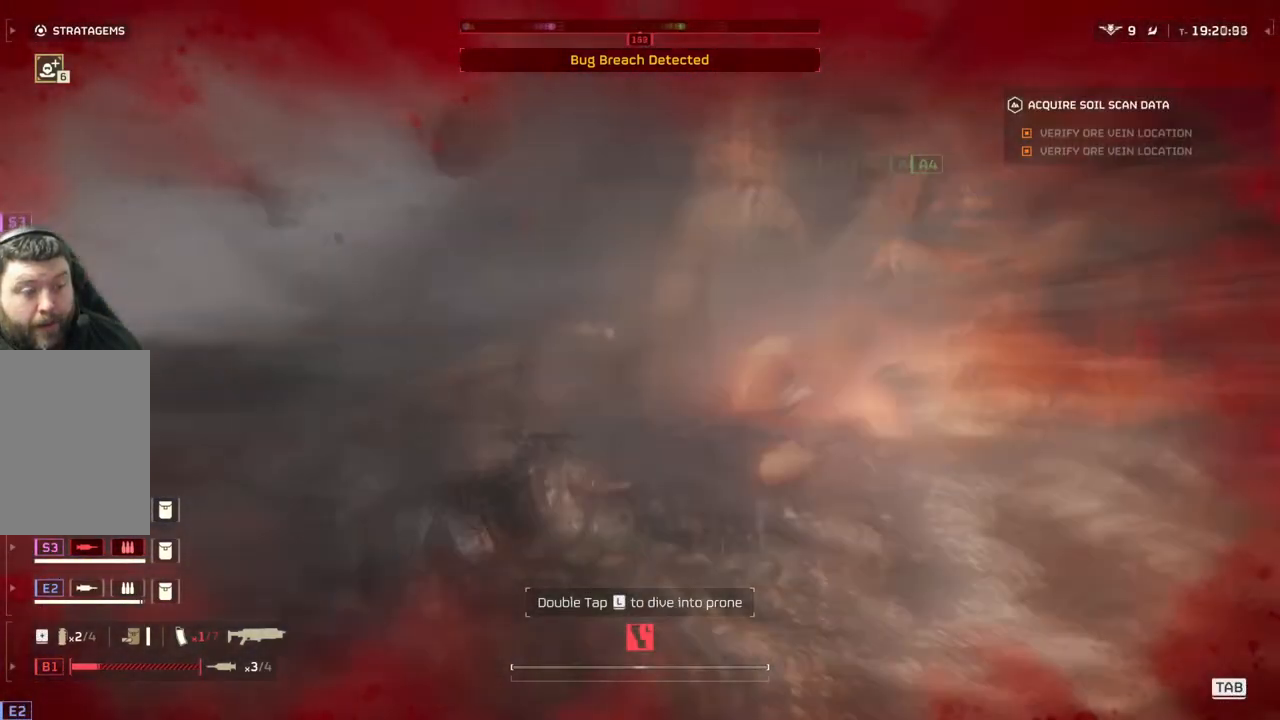
{"buttons": [], "left_stick": "center", "events": []}
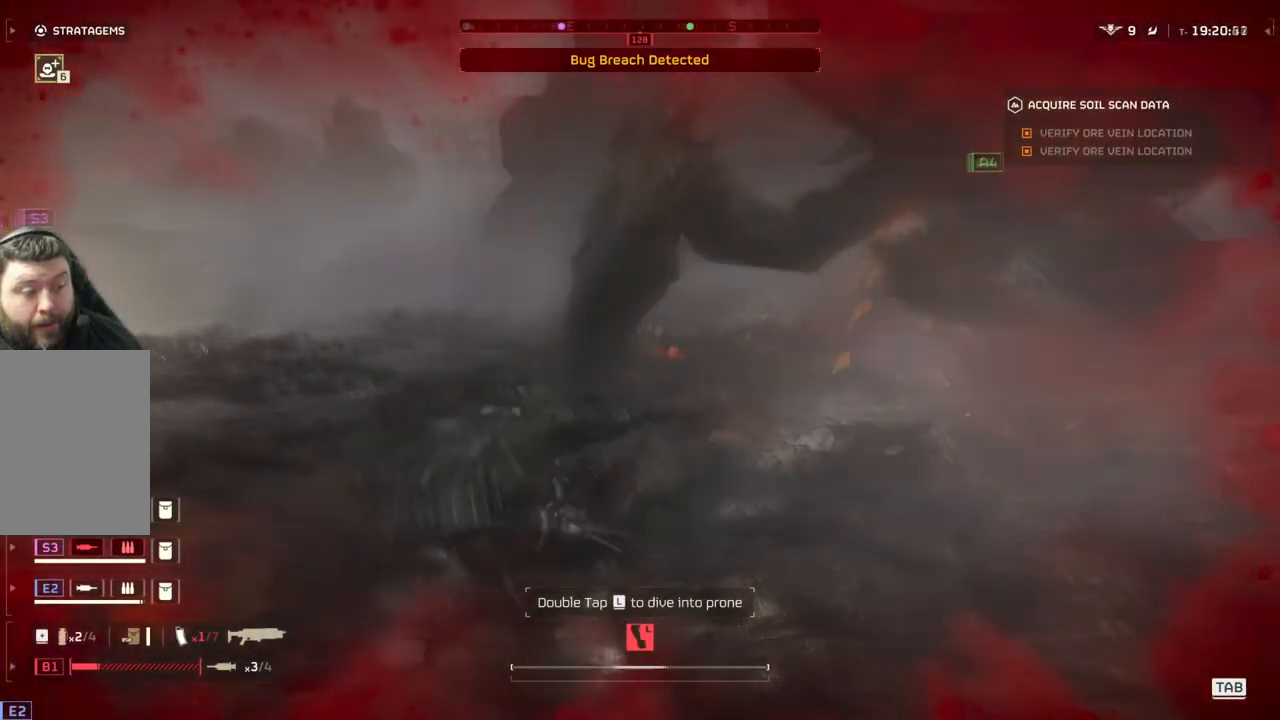
{"buttons": ["DPAD_UP"], "left_stick": "center", "events": [[33, "left_stick", "up-left"], [350, "left_stick", "center"], [433, "DPAD_UP", "down"]]}
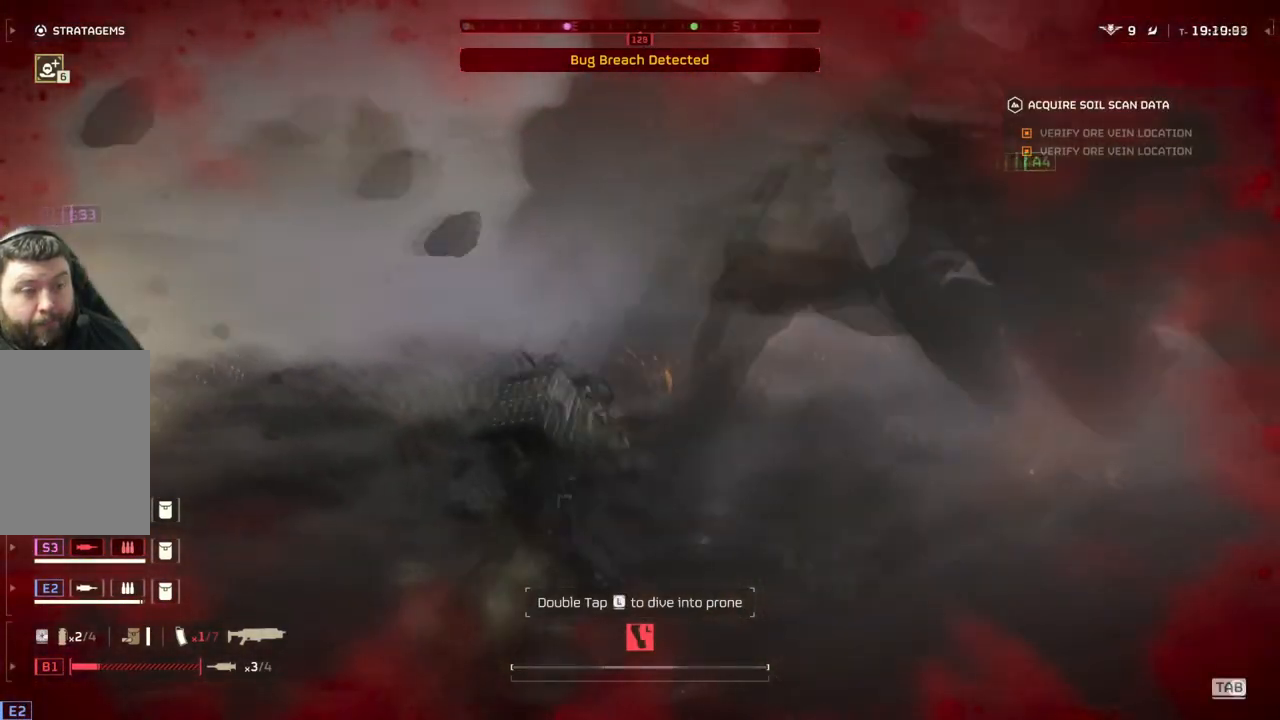
{"buttons": [], "left_stick": "center", "events": [[33, "DPAD_UP", "up"], [67, "DPAD_UP", "down"], [133, "DPAD_UP", "up"], [267, "DPAD_UP", "down"], [333, "DPAD_UP", "up"], [400, "DPAD_UP", "down"], [483, "DPAD_UP", "up"]]}
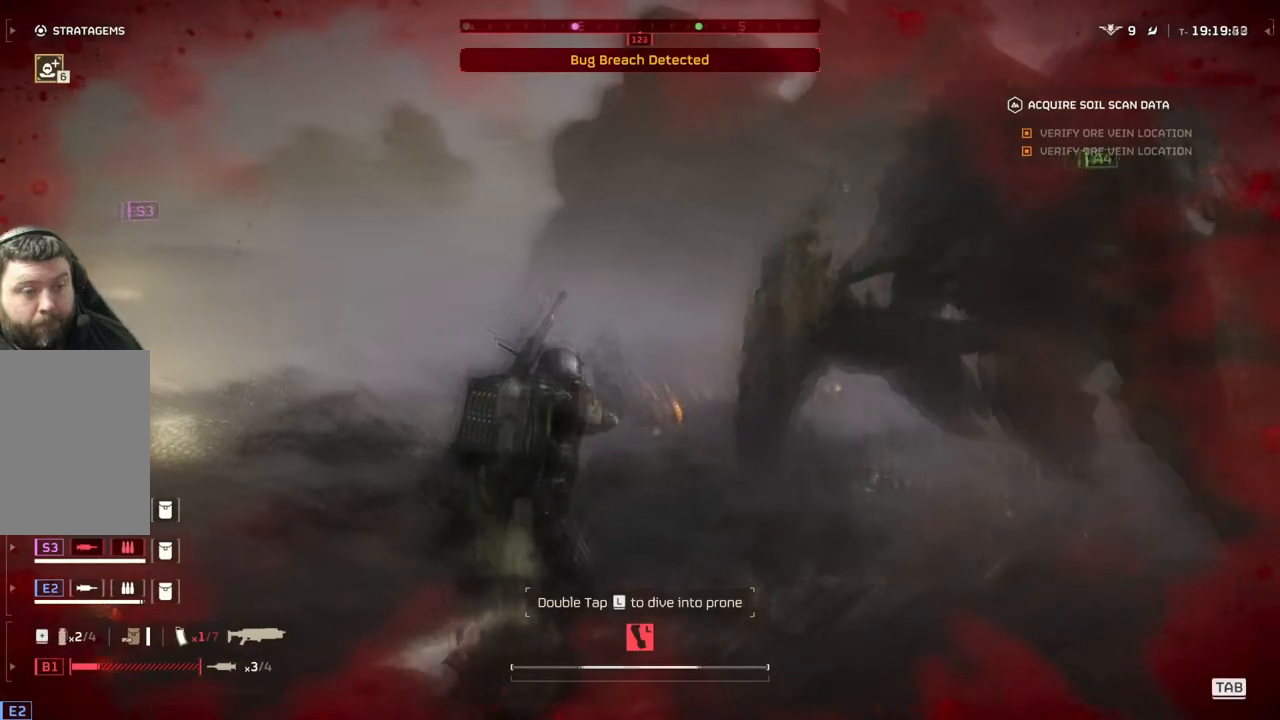
{"buttons": ["L3"], "left_stick": "up-left", "events": [[167, "L3", "down"], [167, "left_stick", "left"], [233, "left_stick", "up-left"], [383, "L3", "up"], [467, "L3", "down"]]}
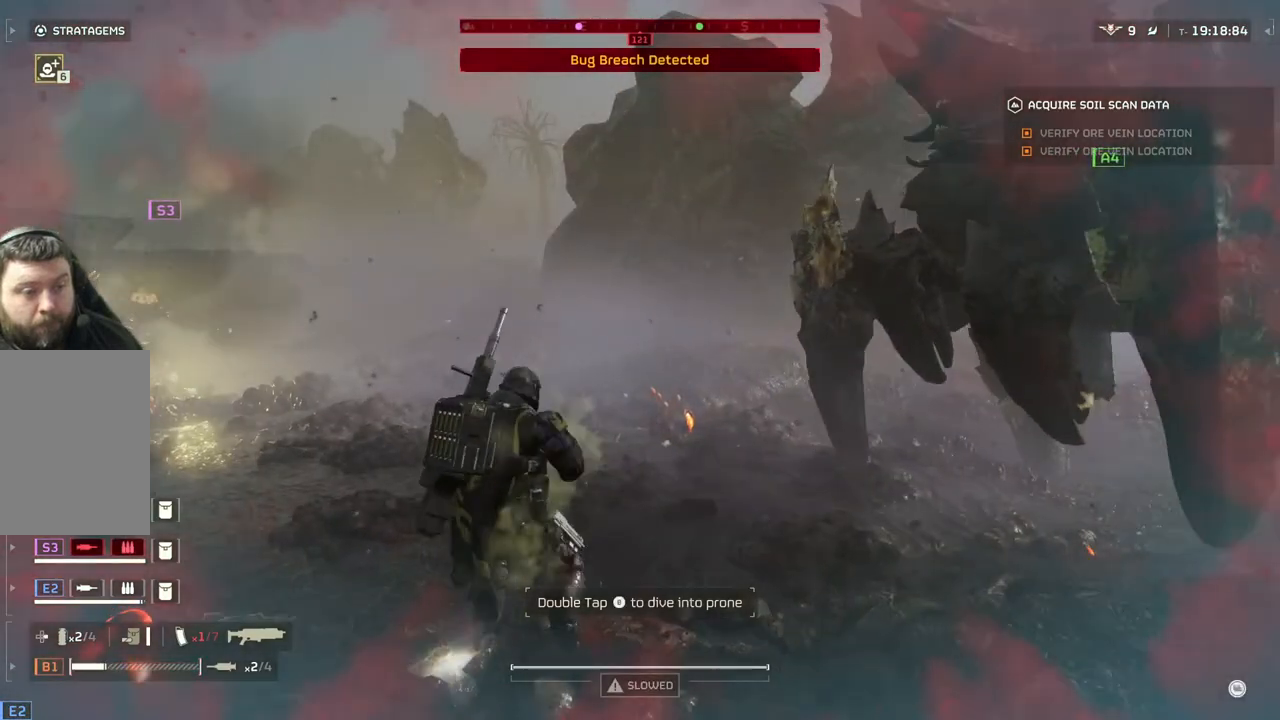
{"buttons": [], "left_stick": "up-left", "events": [[150, "L3", "up"]]}
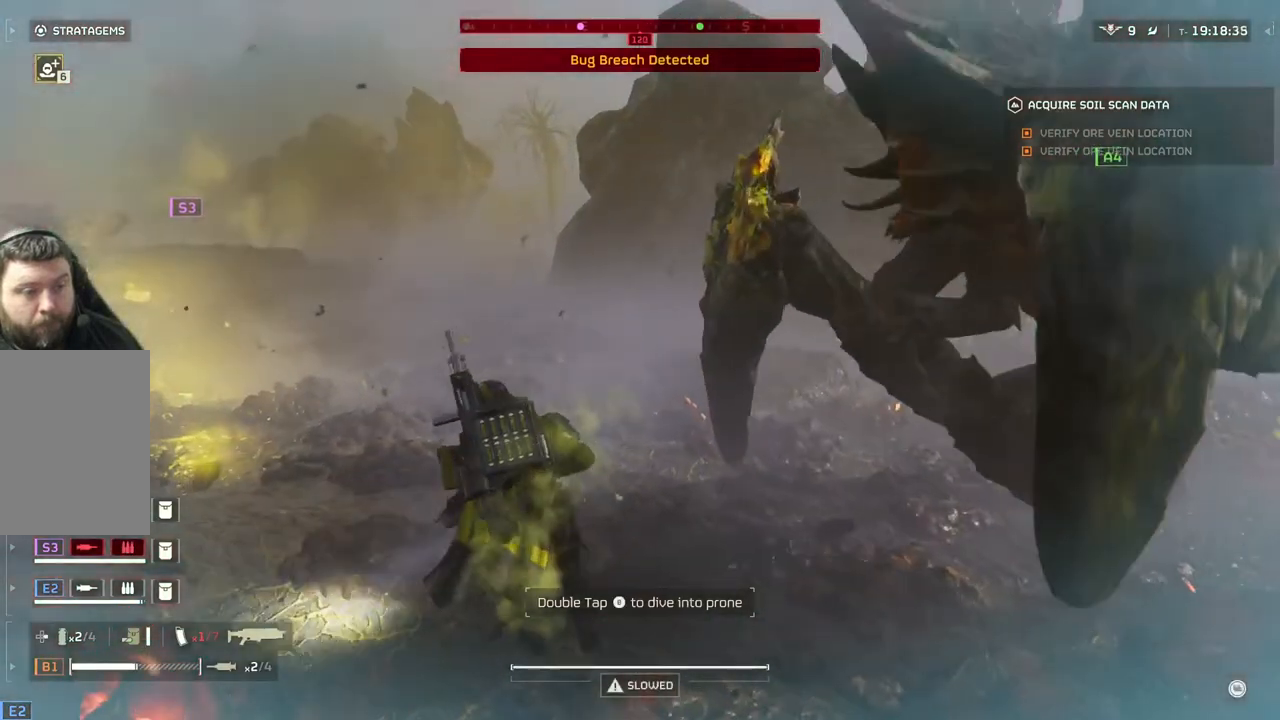
{"buttons": [], "left_stick": "up", "events": [[217, "L1", "down"], [250, "left_stick", "up"], [350, "L1", "up"]]}
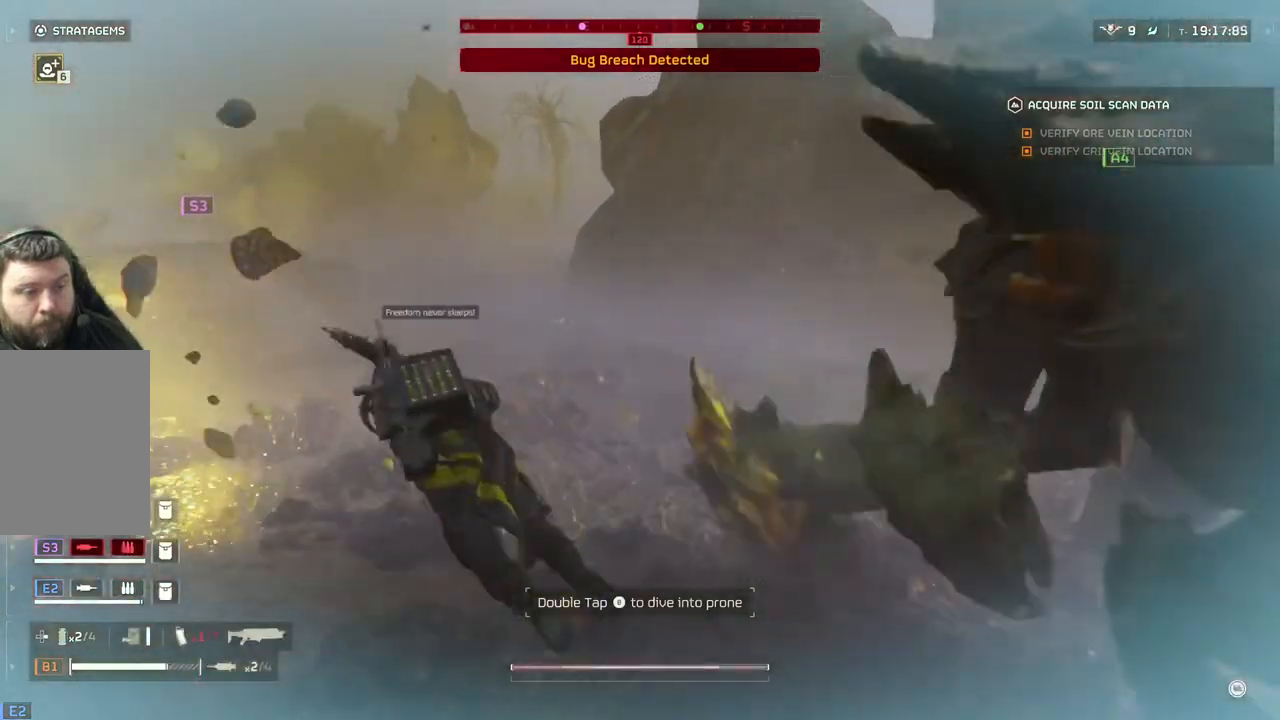
{"buttons": [], "left_stick": "up", "events": []}
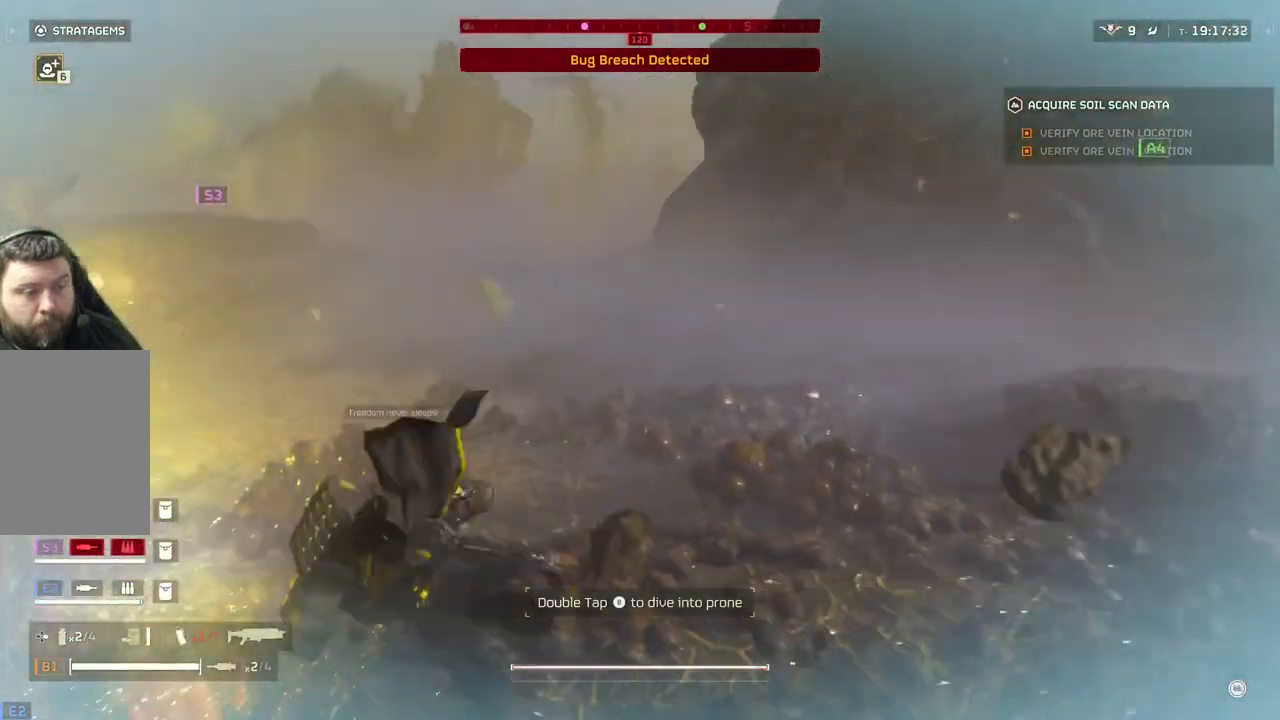
{"buttons": ["L3"], "left_stick": "up", "events": [[67, "L3", "down"], [233, "L3", "up"], [433, "L3", "down"]]}
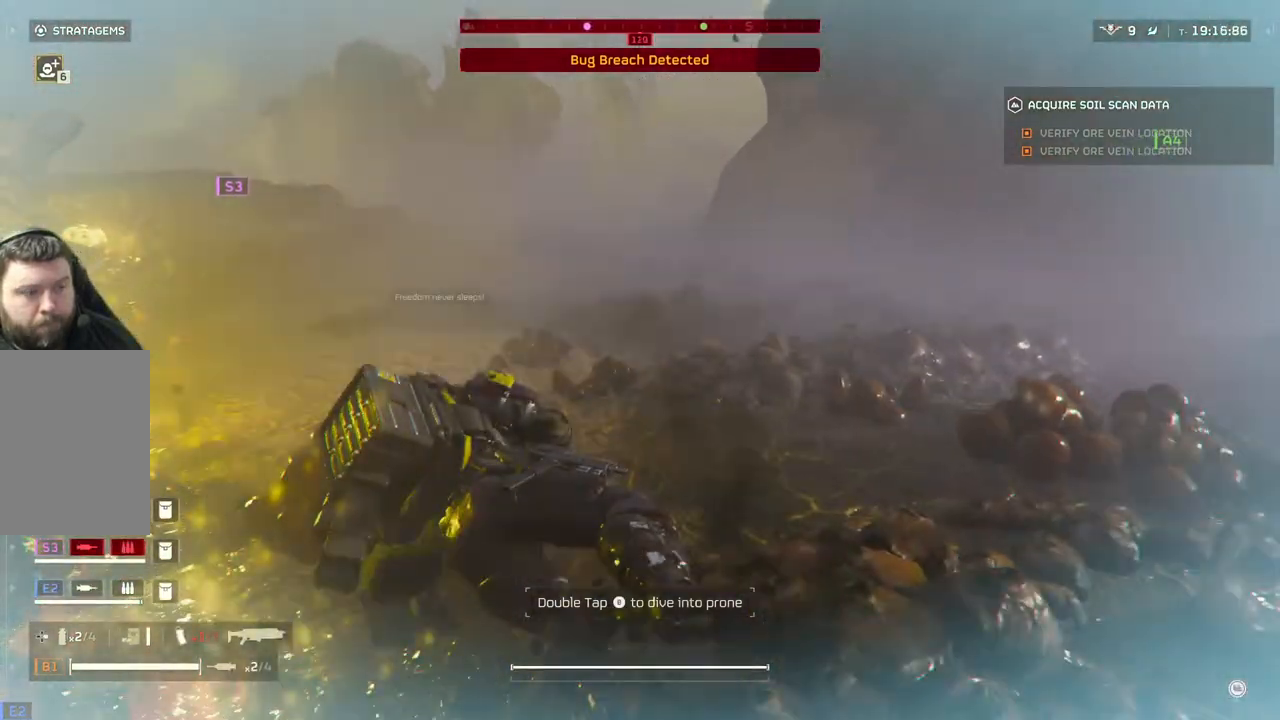
{"buttons": [], "left_stick": "up", "events": [[33, "L3", "up"], [200, "L3", "down"], [283, "L3", "up"]]}
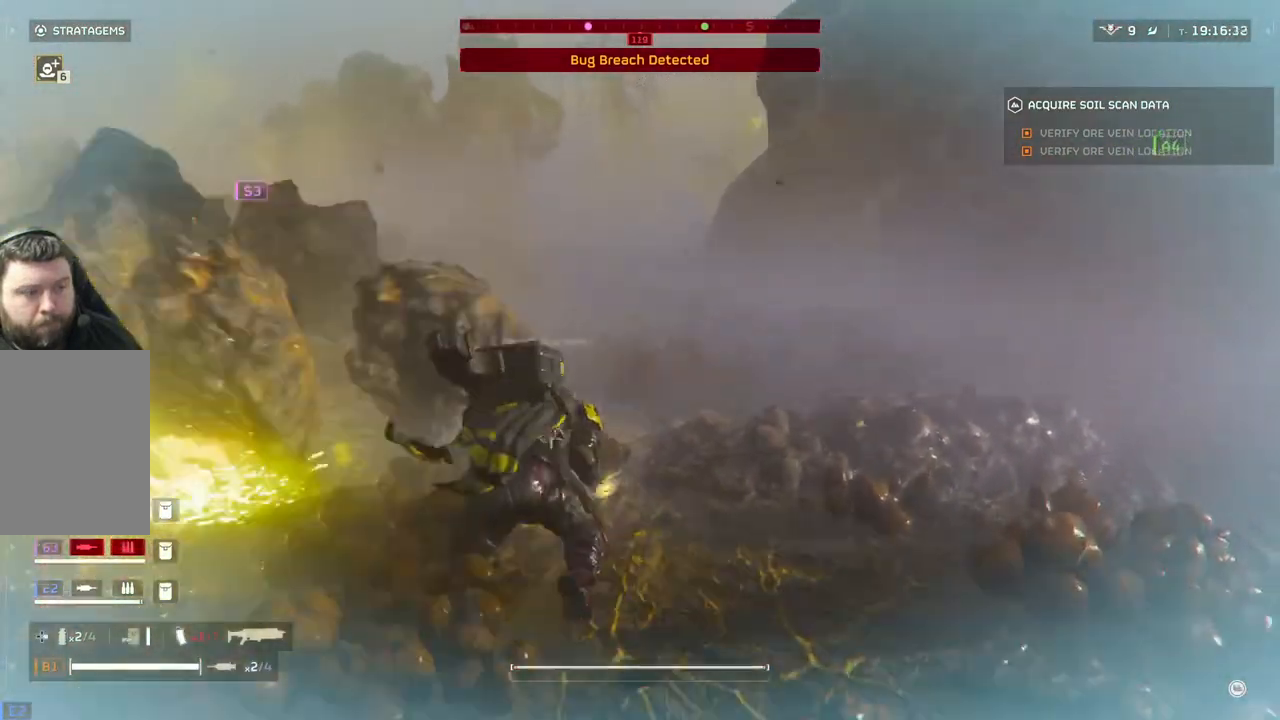
{"buttons": [], "left_stick": "up", "events": []}
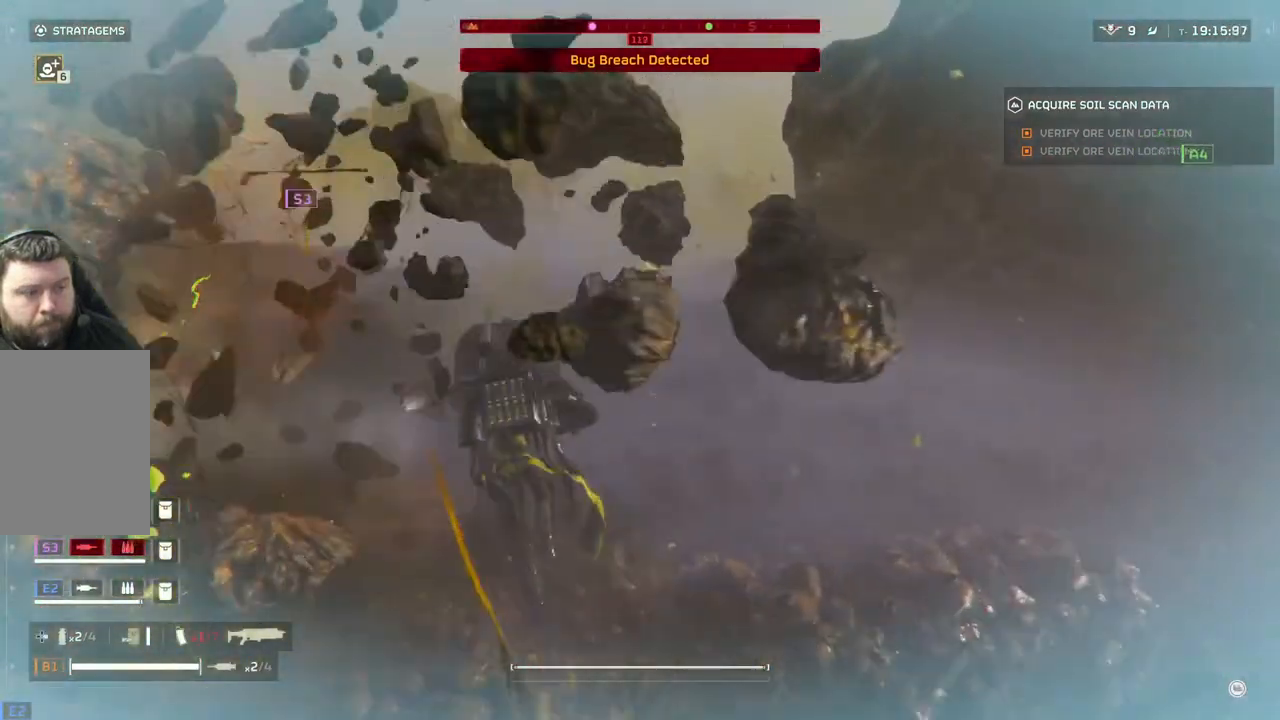
{"buttons": [], "left_stick": "up", "events": []}
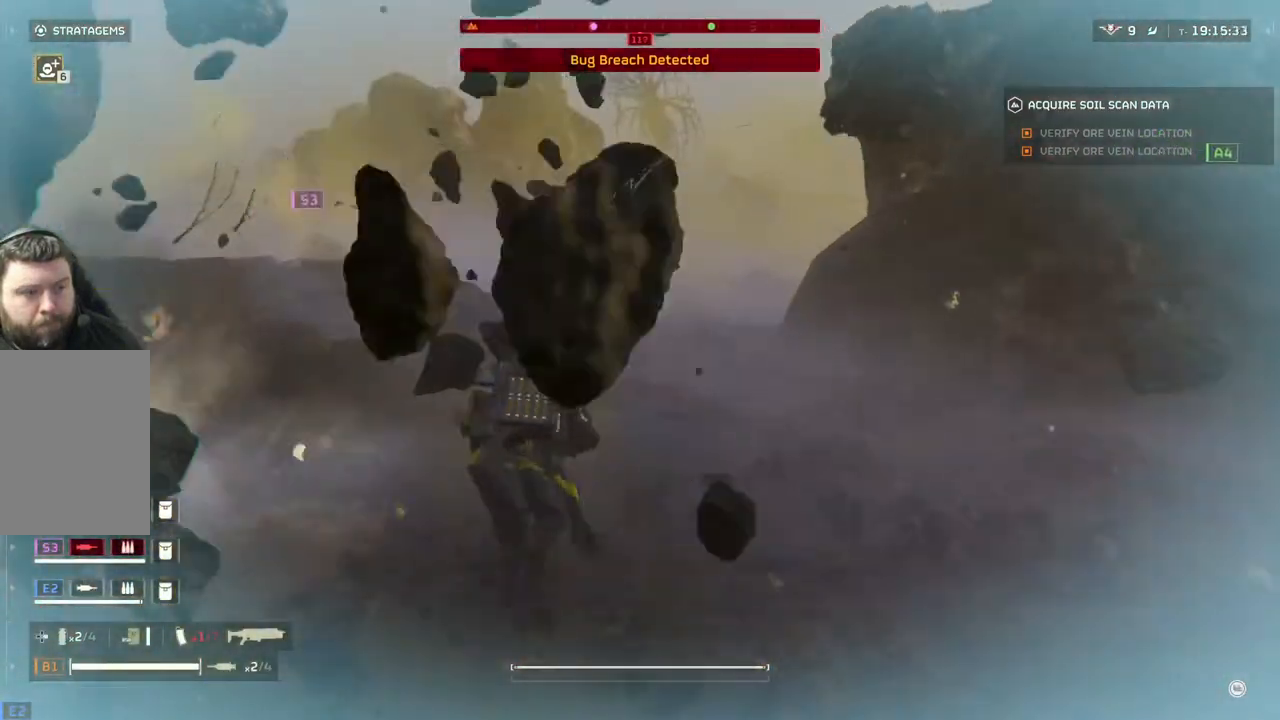
{"buttons": [], "left_stick": "right", "events": [[183, "left_stick", "up-right"], [350, "left_stick", "right"]]}
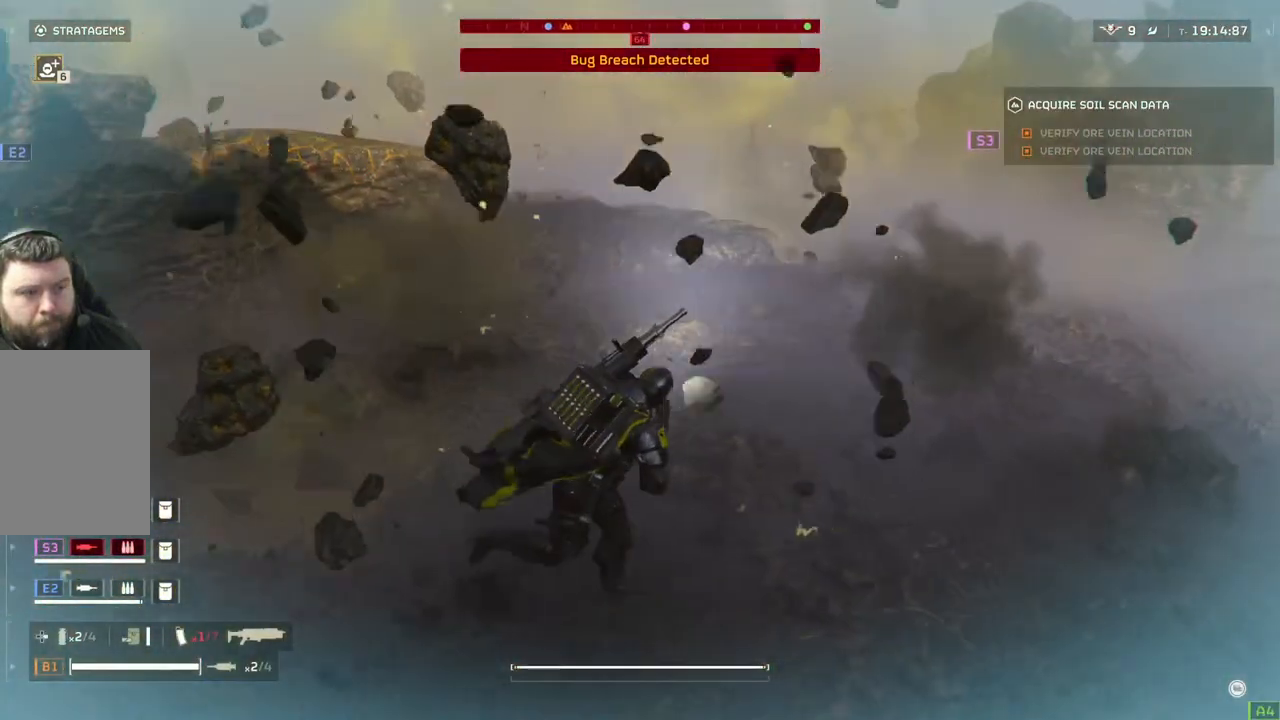
{"buttons": [], "left_stick": "right", "events": []}
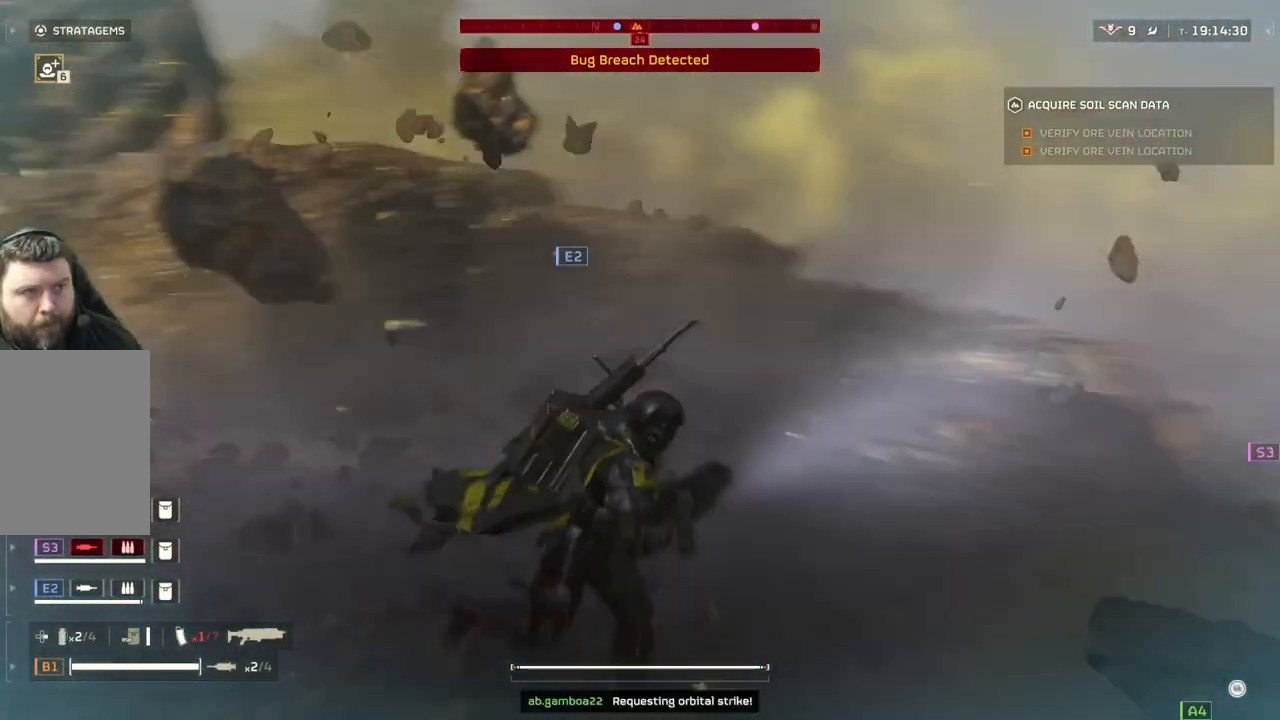
{"buttons": [], "left_stick": "down-right", "events": [[100, "left_stick", "down-right"]]}
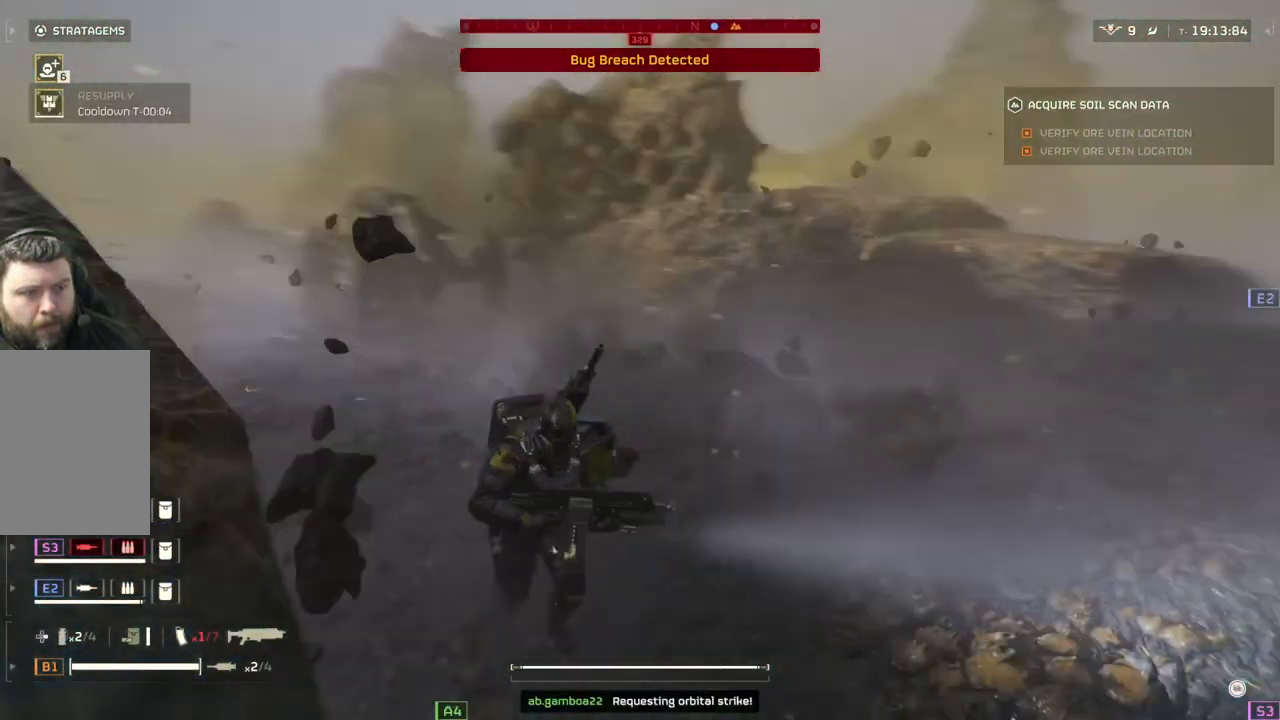
{"buttons": [], "left_stick": "down-right", "events": []}
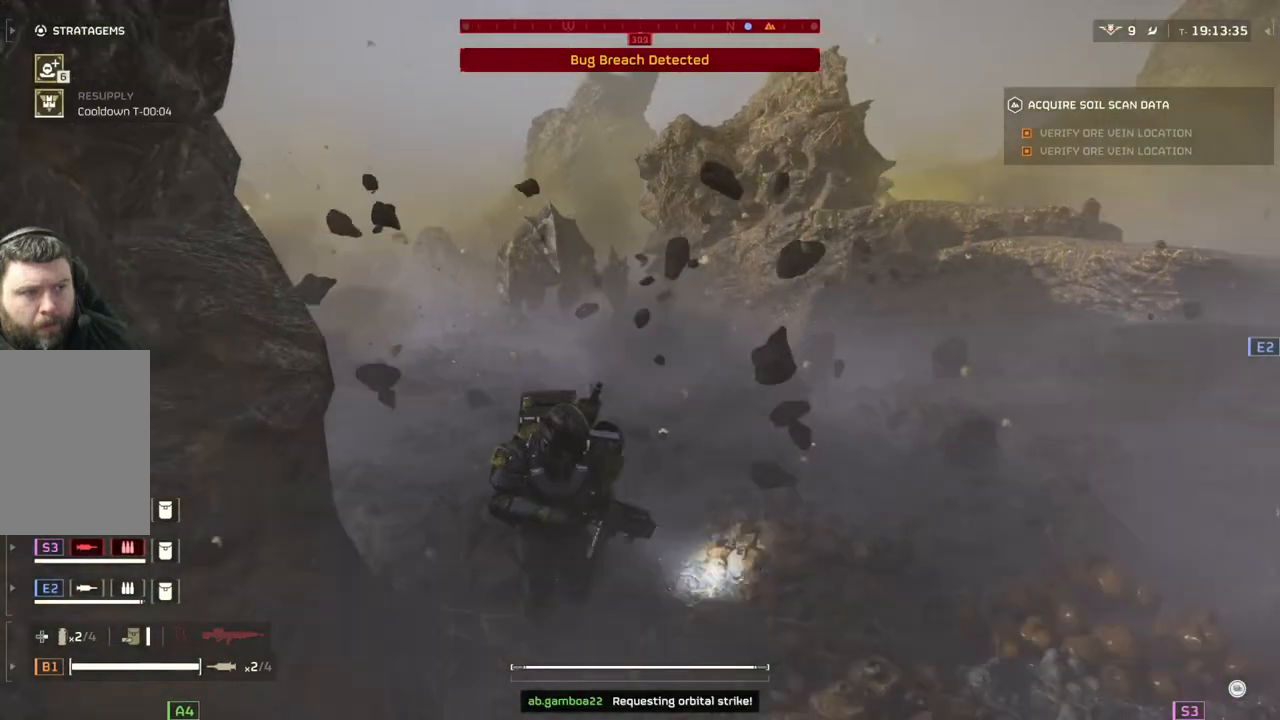
{"buttons": ["L2"], "left_stick": "down", "events": [[367, "left_stick", "down"], [467, "L2", "down"]]}
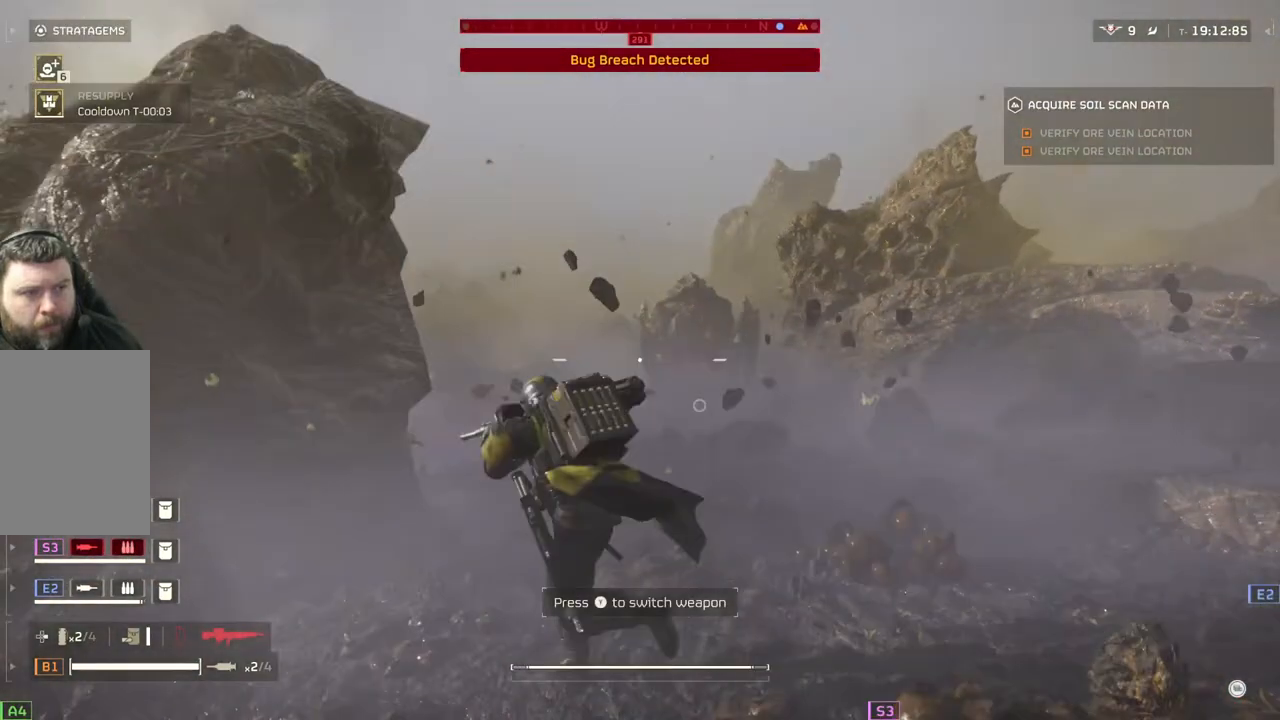
{"buttons": ["L2"], "left_stick": "down", "events": []}
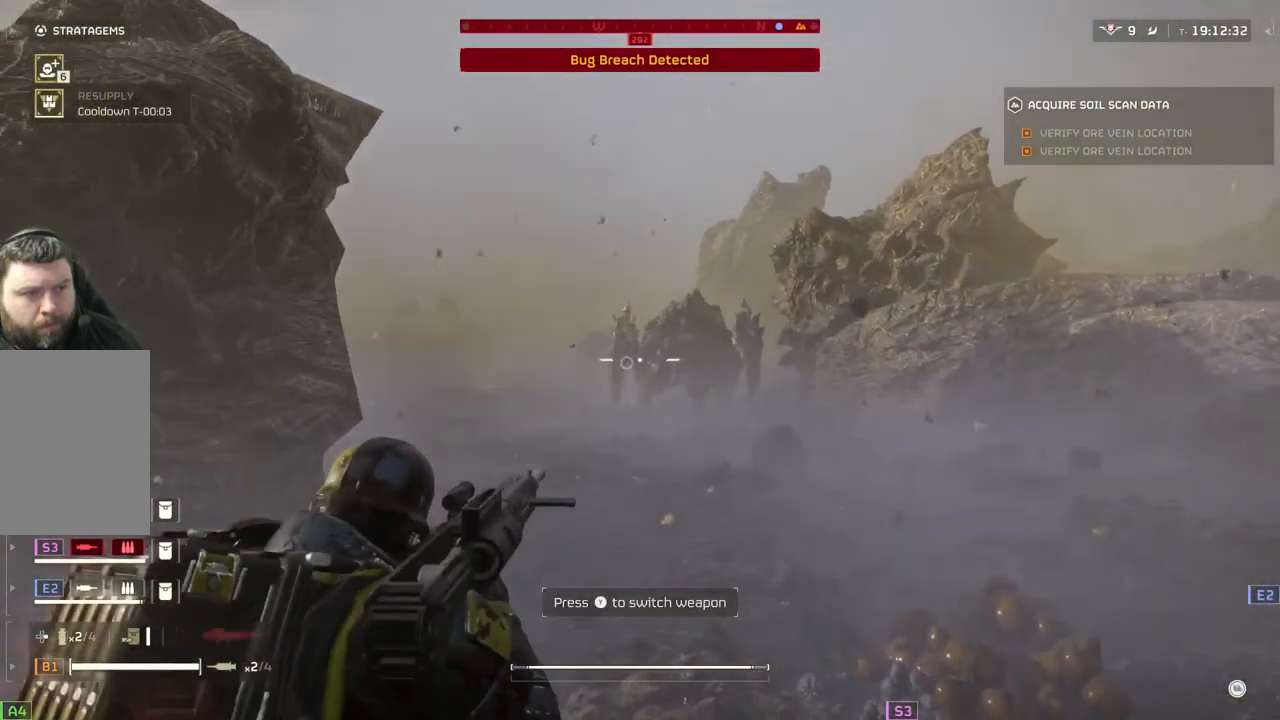
{"buttons": ["L2"], "left_stick": "down", "events": []}
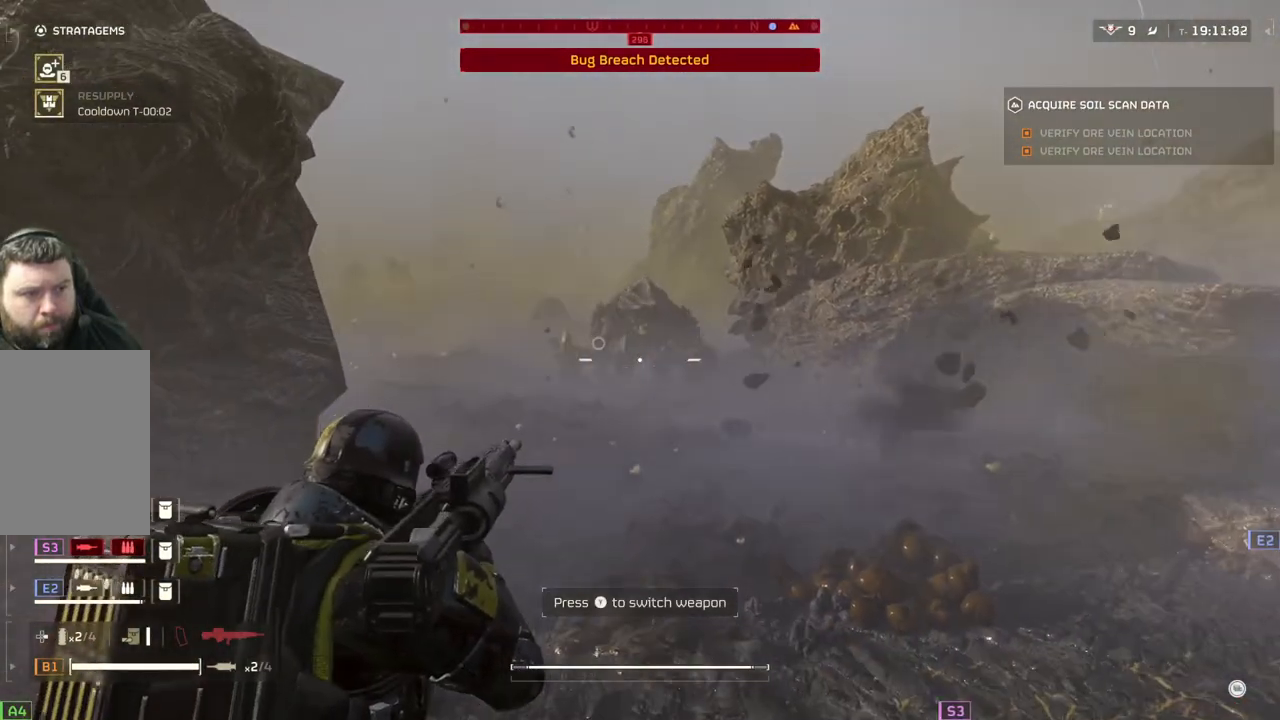
{"buttons": ["L3"], "left_stick": "down-right", "events": [[217, "left_stick", "down-right"], [250, "L2", "up"], [383, "L3", "down"]]}
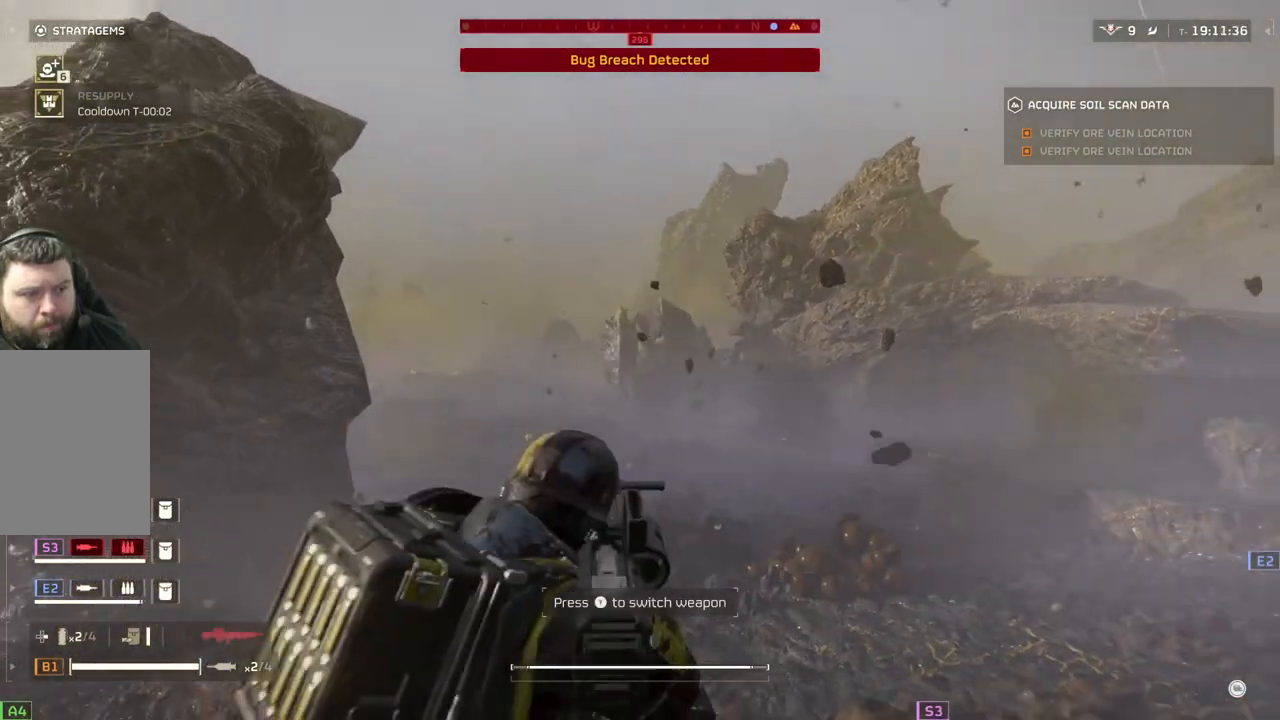
{"buttons": [], "left_stick": "right", "events": [[67, "L3", "up"], [183, "left_stick", "right"]]}
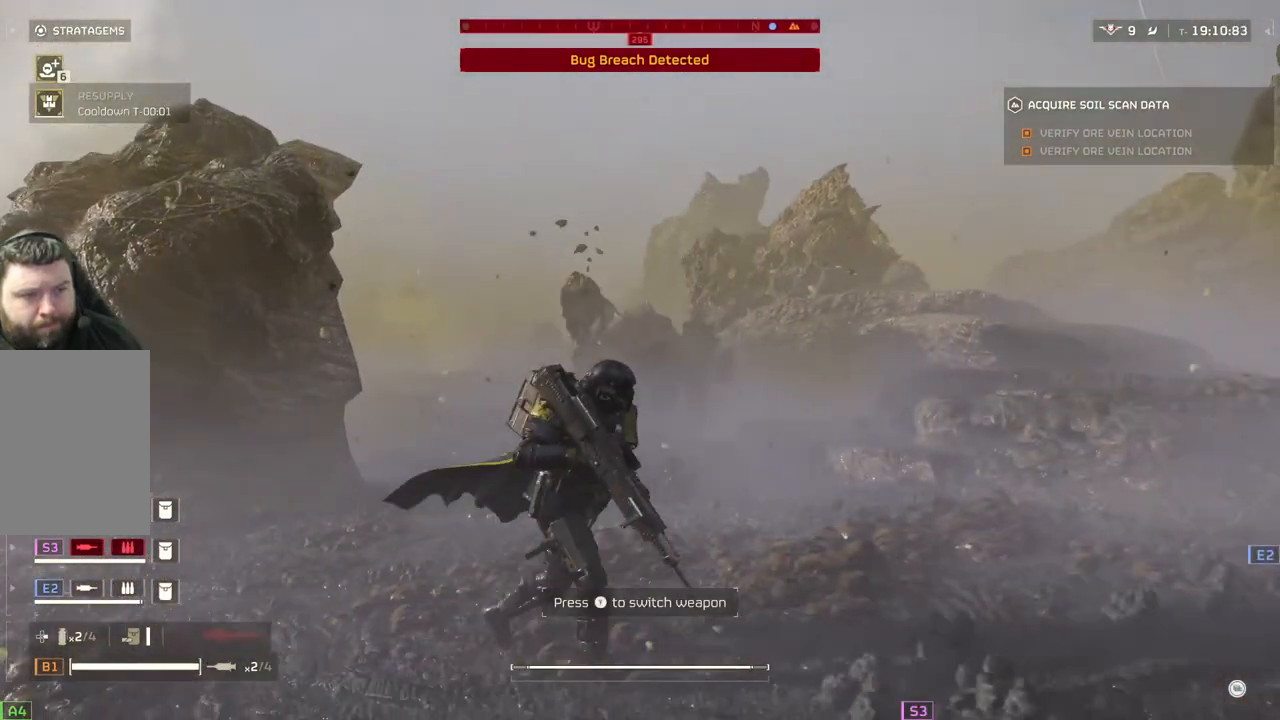
{"buttons": [], "left_stick": "down-right", "events": [[383, "left_stick", "down-right"]]}
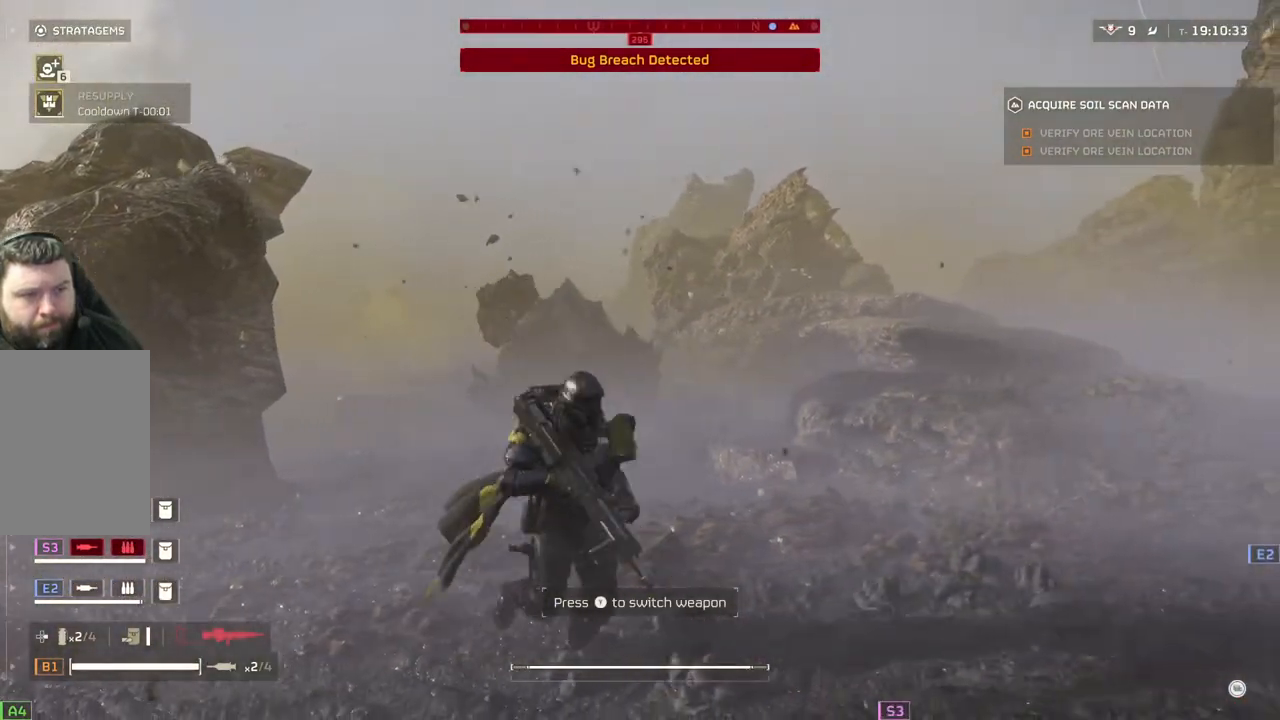
{"buttons": ["L3"], "left_stick": "up-left", "events": [[33, "left_stick", "down"], [150, "left_stick", "left"], [283, "left_stick", "up-left"], [367, "L3", "down"]]}
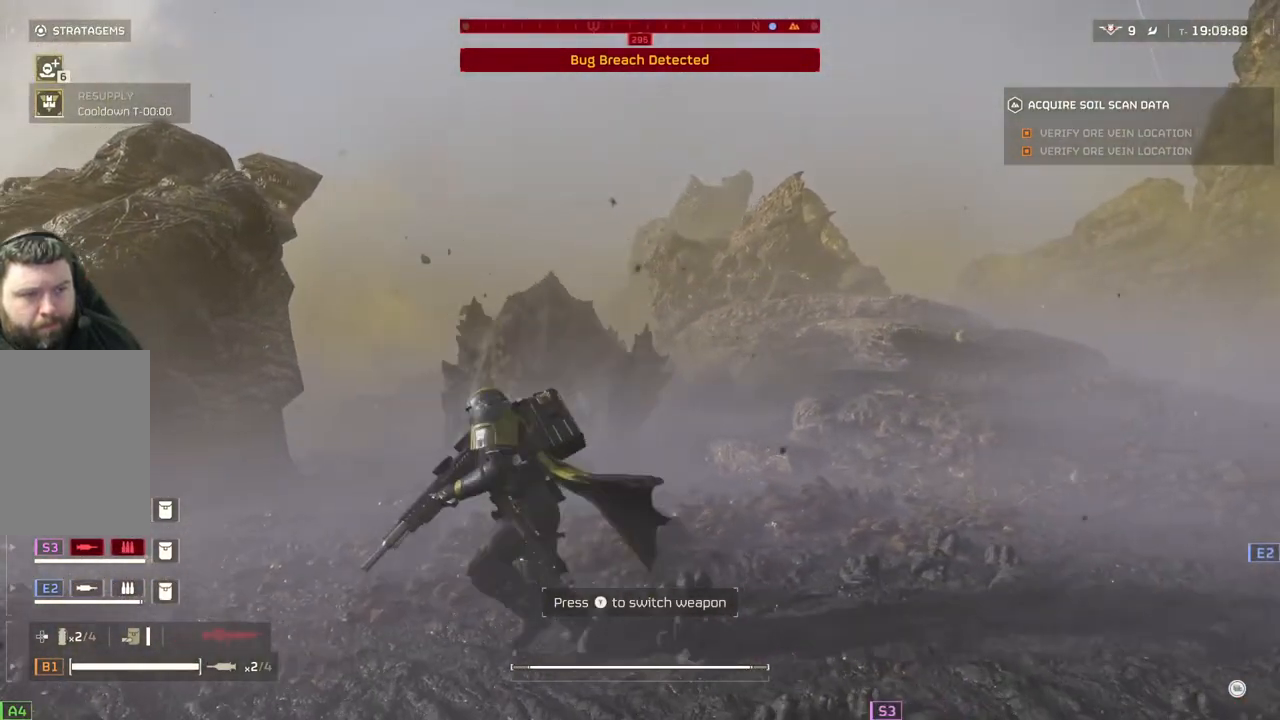
{"buttons": [], "left_stick": "up-left", "events": [[17, "L3", "up"]]}
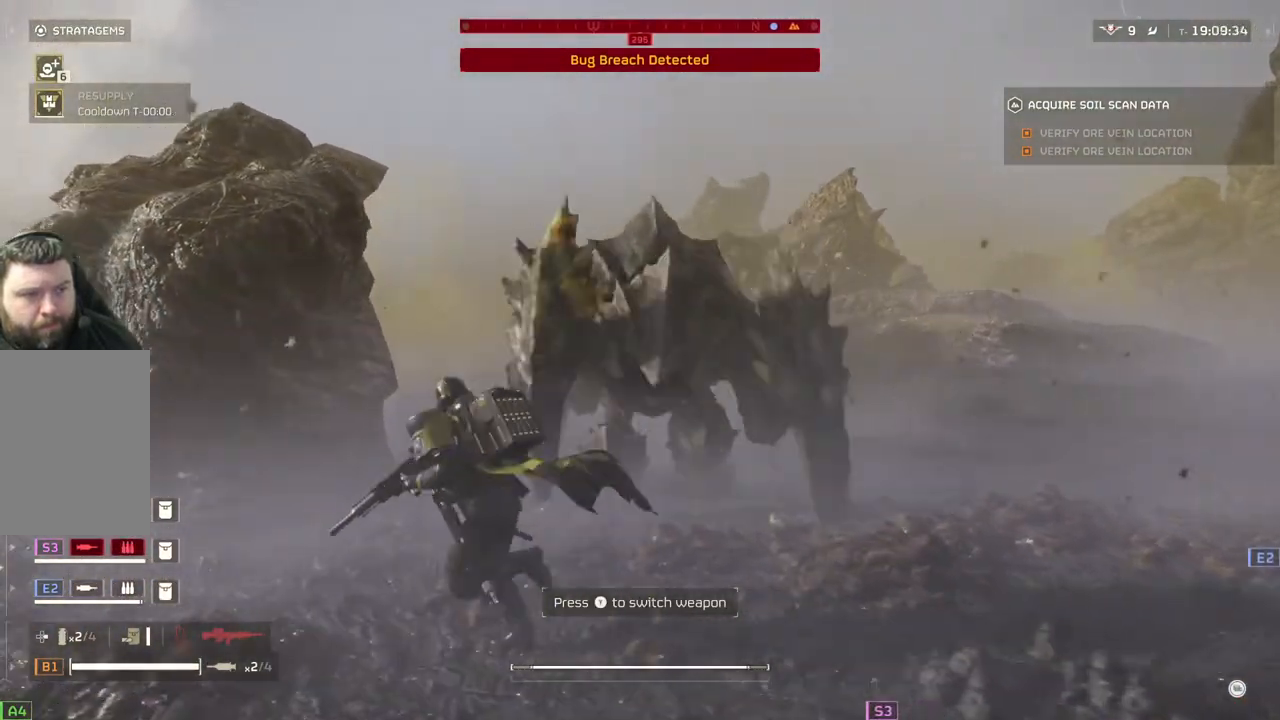
{"buttons": [], "left_stick": "up", "events": [[300, "left_stick", "up"]]}
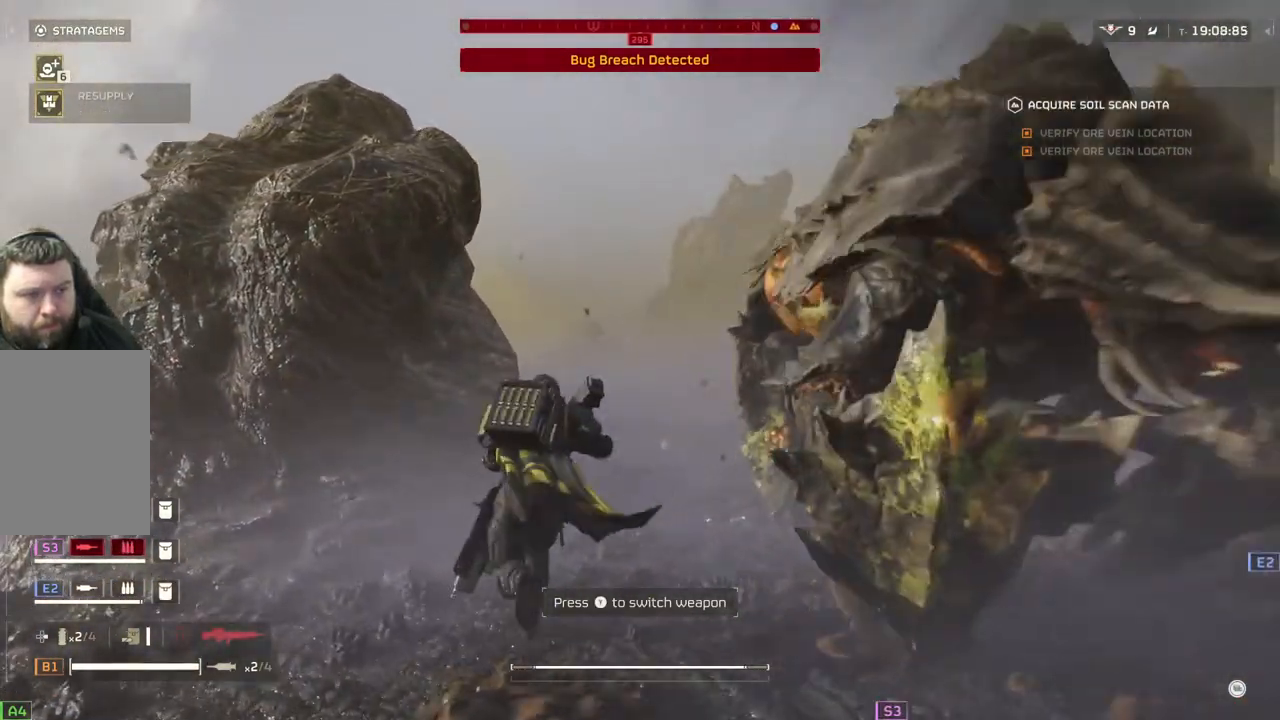
{"buttons": [], "left_stick": "up-right", "events": [[450, "left_stick", "up-right"]]}
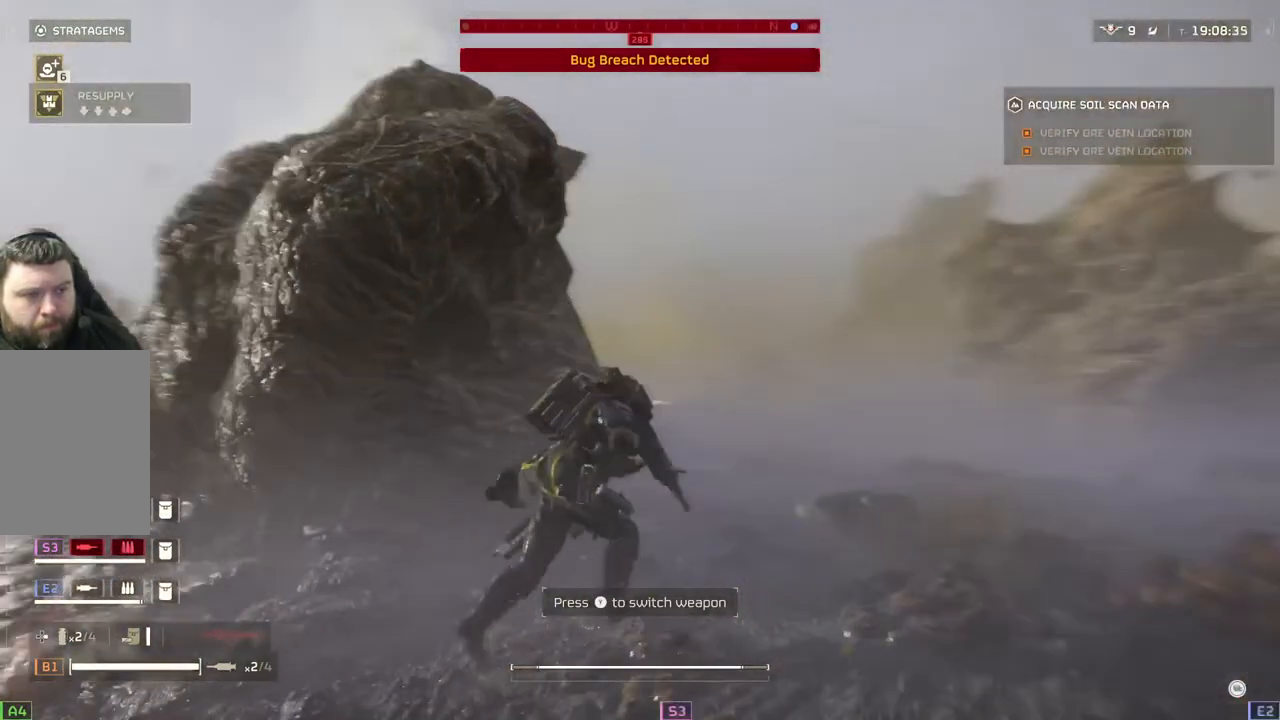
{"buttons": [], "left_stick": "center", "events": [[117, "left_stick", "right"], [383, "left_stick", "center"]]}
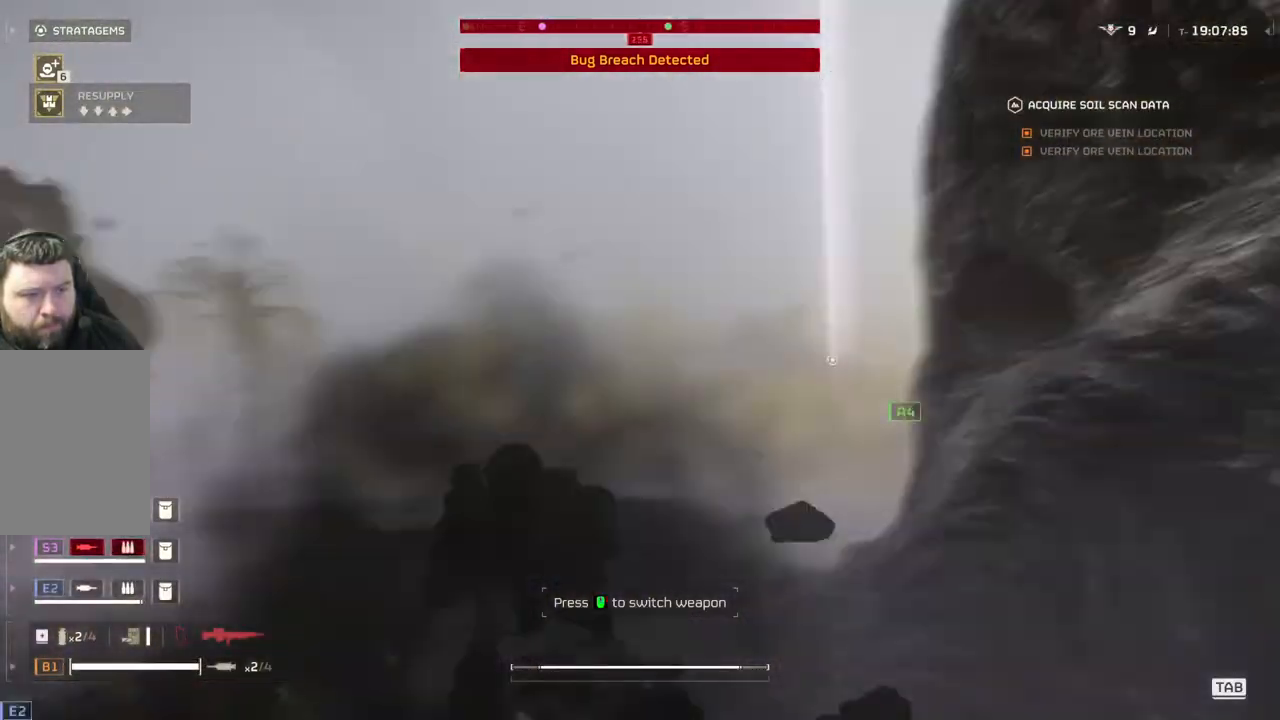
{"buttons": [], "left_stick": "center", "events": []}
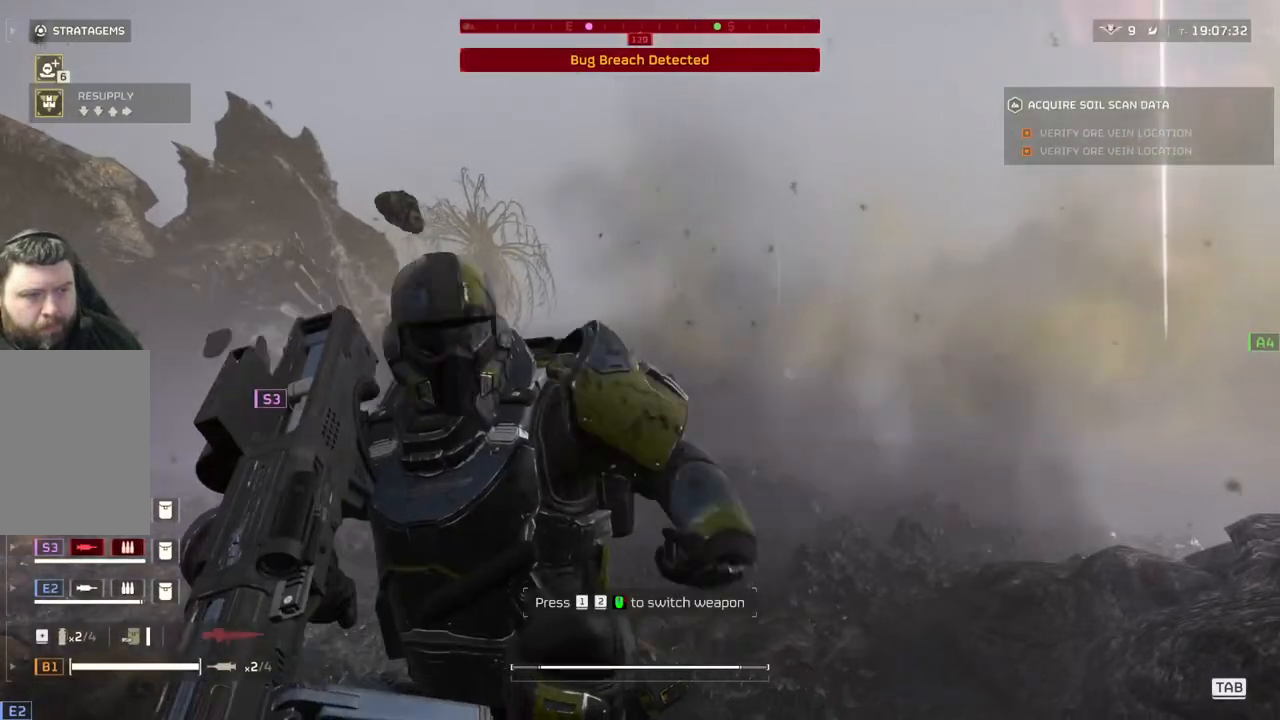
{"buttons": [], "left_stick": "center", "events": []}